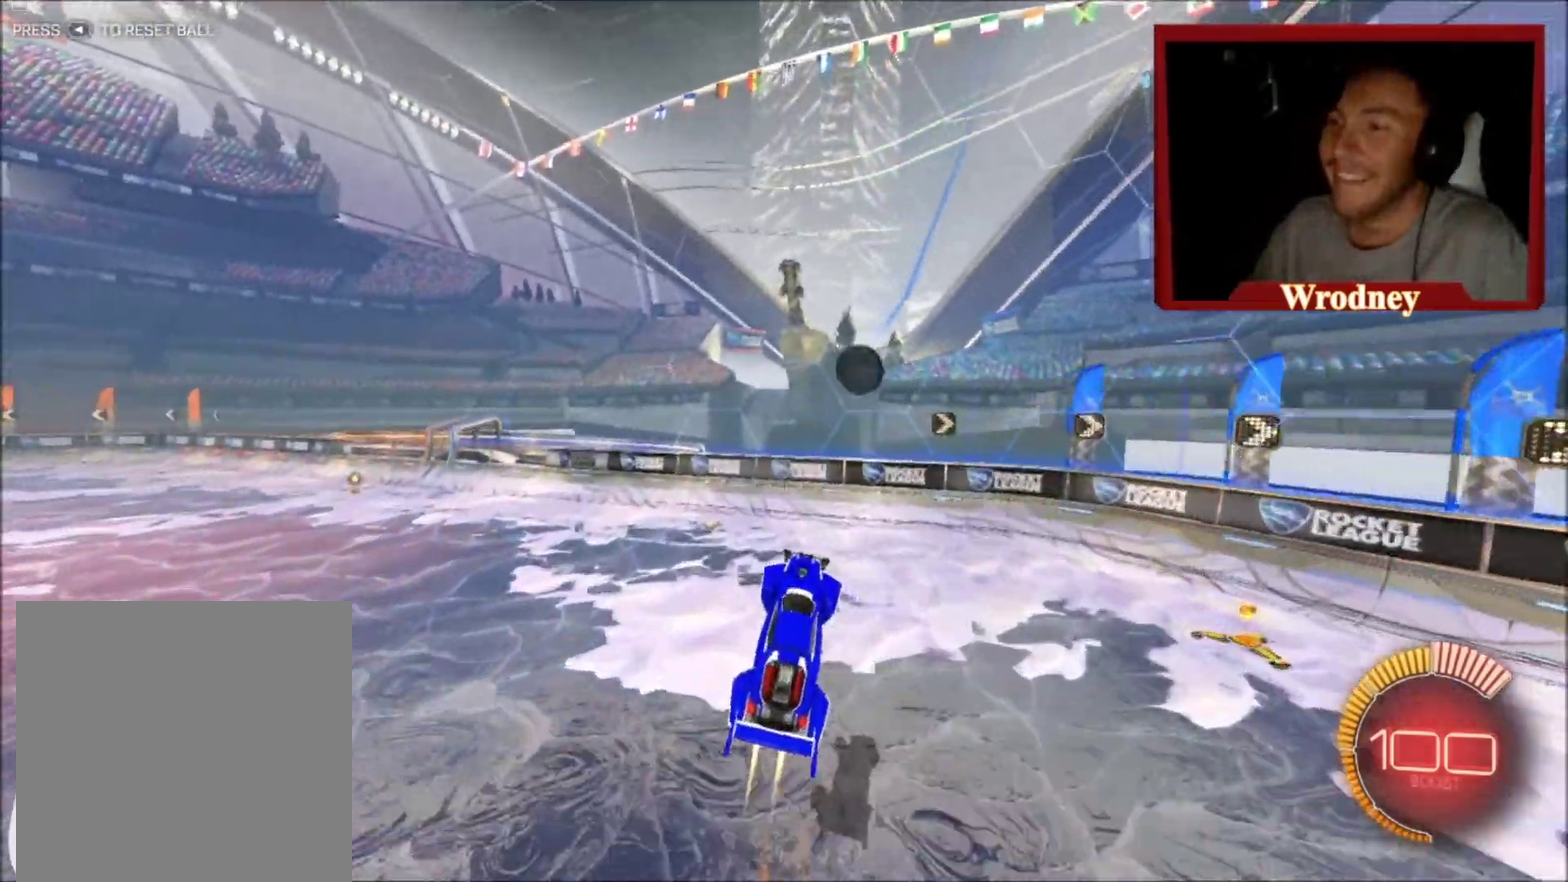
Gameplay with a controller (Xbox layout); each line is a JSON object with the inputs held at the frame after it. "events" lists button and stick changes between this image and that frame as [ms after this image, input, new state], when the widget could be followed in between.
{"buttons": ["X"], "left_stick": "up-left", "right_stick": "center", "events": [[33, "left_stick", "center"], [66, "R2", "up"], [100, "X", "up"], [100, "left_stick", "right"], [300, "X", "down"], [300, "left_stick", "up-right"], [367, "left_stick", "center"], [433, "left_stick", "up-left"]]}
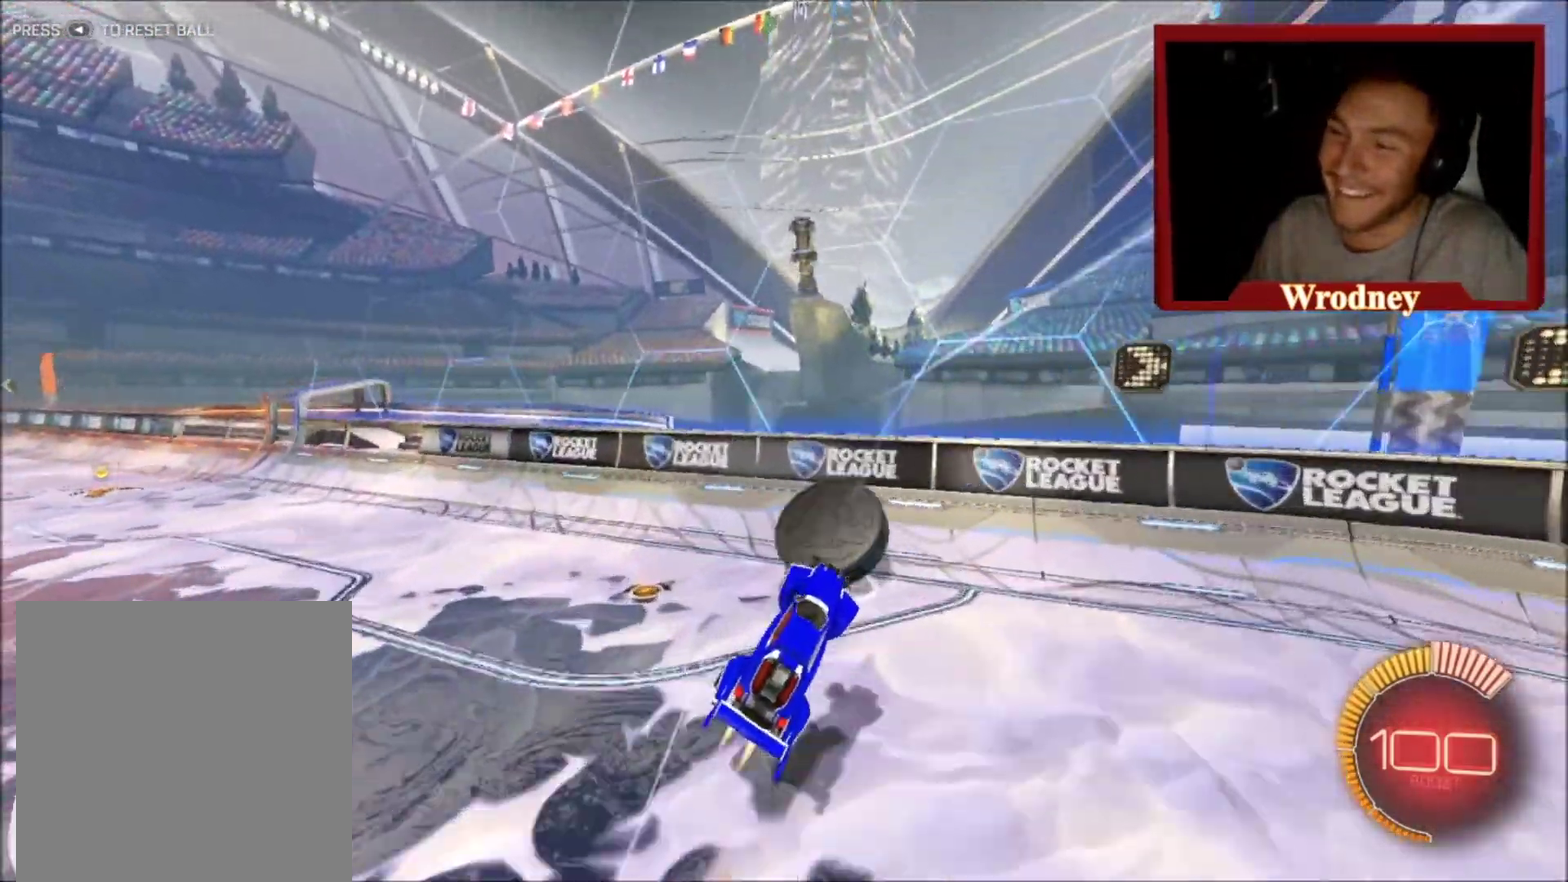
{"buttons": ["X"], "left_stick": "left", "right_stick": "center", "events": [[467, "left_stick", "left"]]}
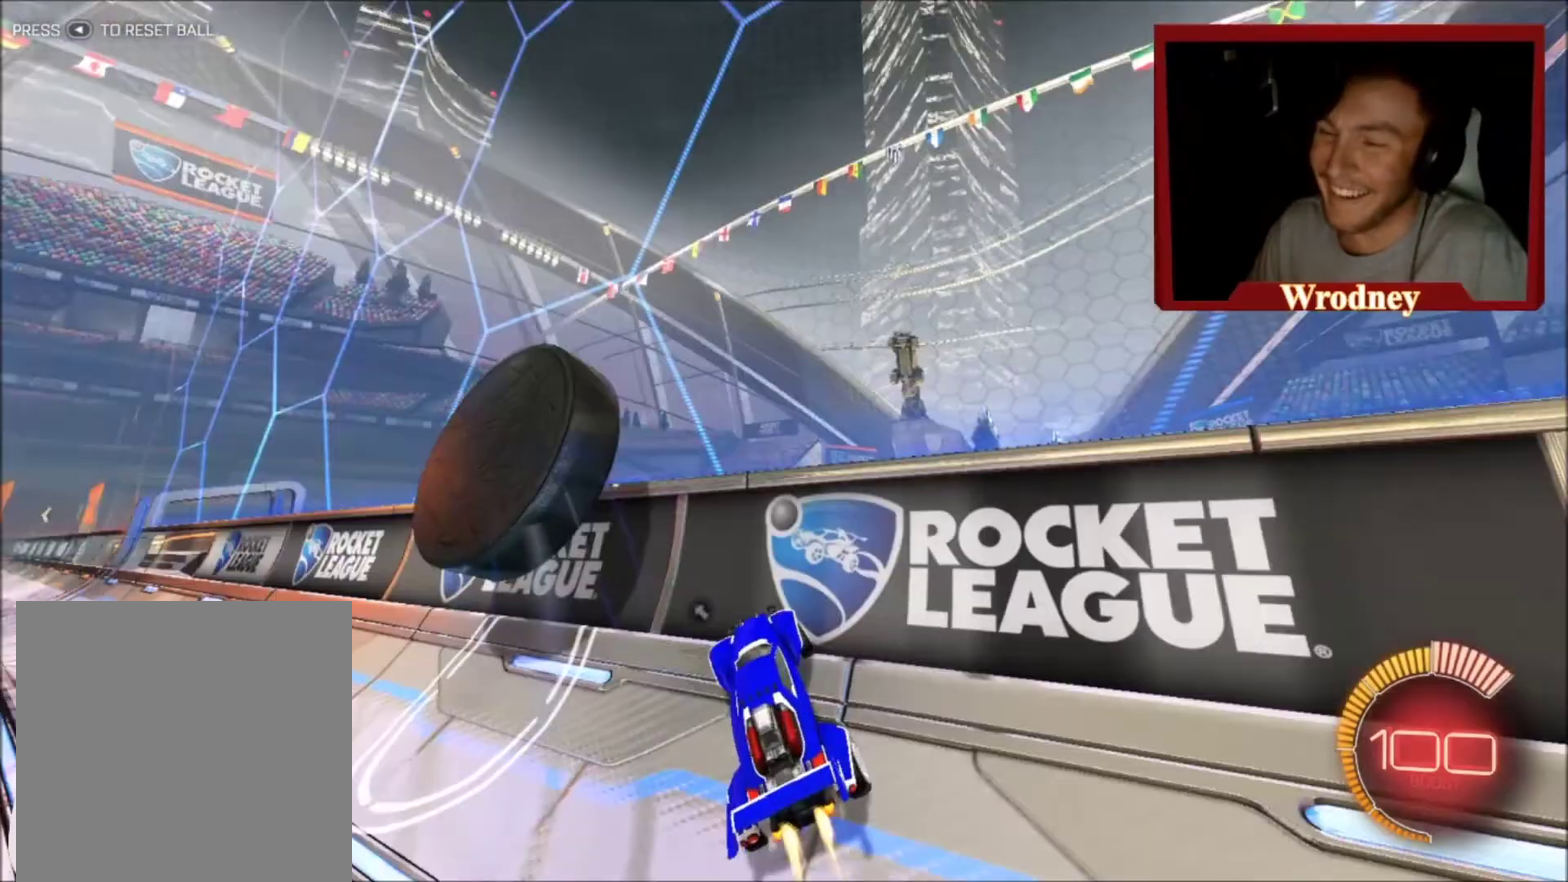
{"buttons": ["X", "R2"], "left_stick": "right", "right_stick": "center", "events": [[267, "R2", "down"], [333, "left_stick", "center"], [400, "left_stick", "right"]]}
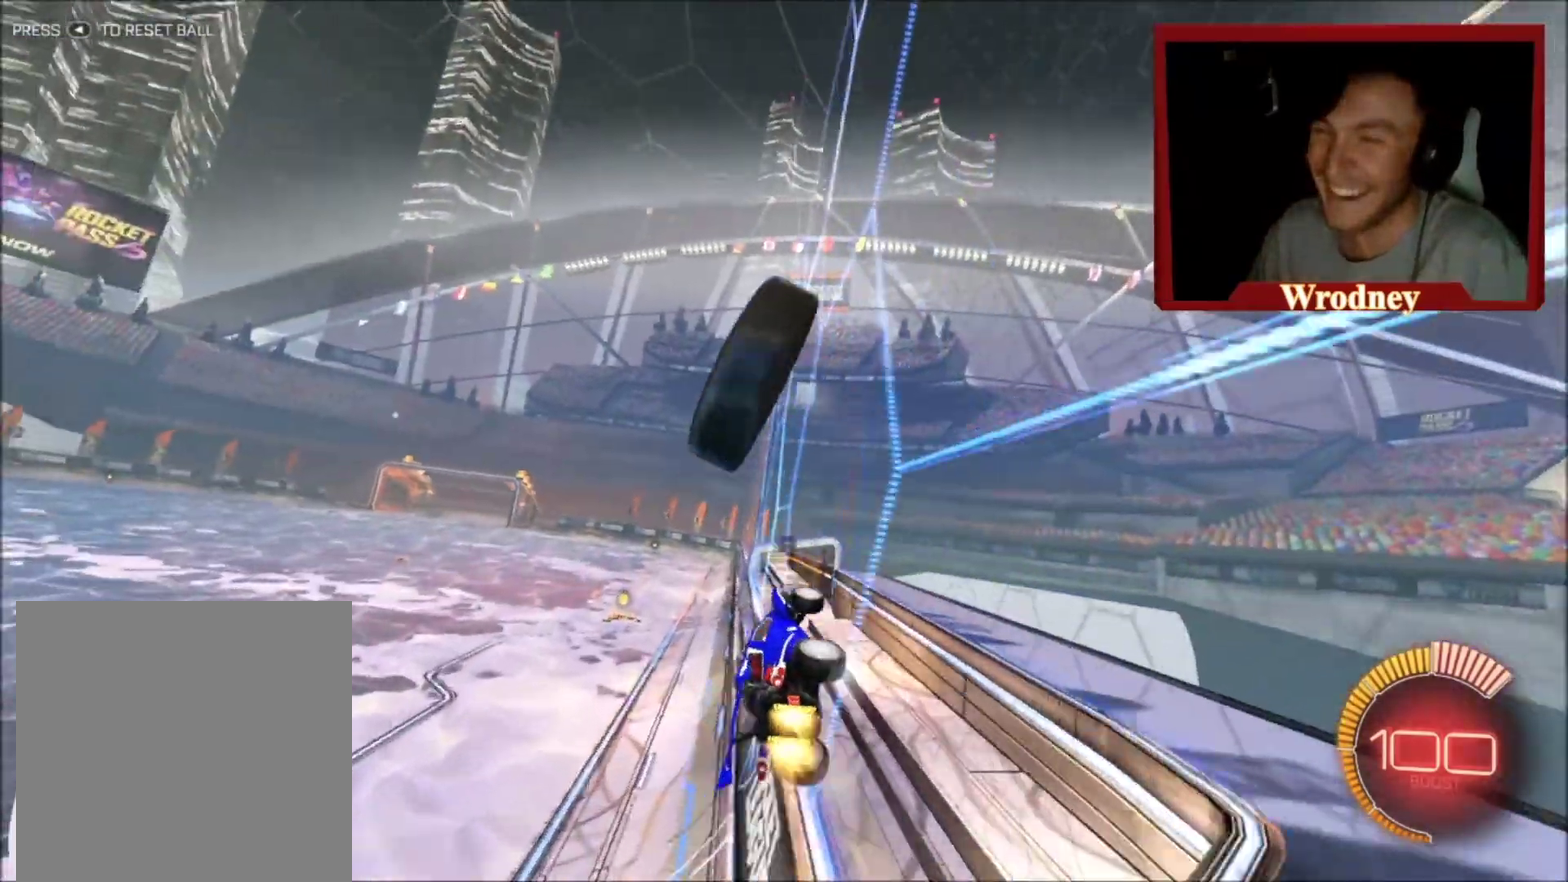
{"buttons": ["X", "R2"], "left_stick": "center", "right_stick": "center", "events": [[100, "left_stick", "center"], [200, "left_stick", "right"], [334, "left_stick", "up-left"], [501, "left_stick", "center"]]}
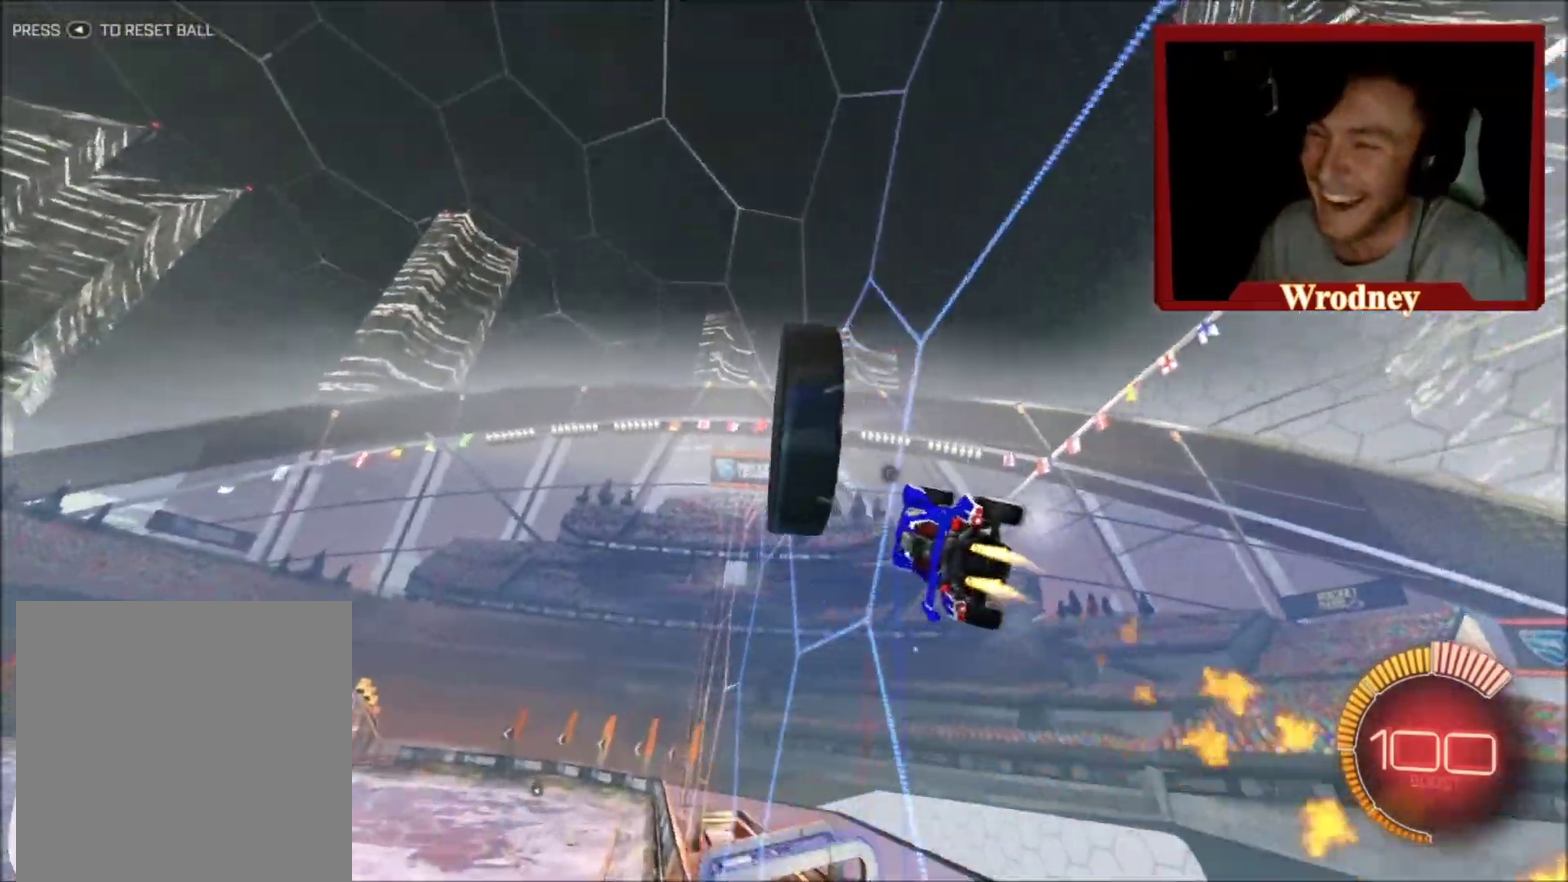
{"buttons": ["X", "R2"], "left_stick": "center", "right_stick": "center", "events": [[100, "left_stick", "left"], [300, "left_stick", "center"]]}
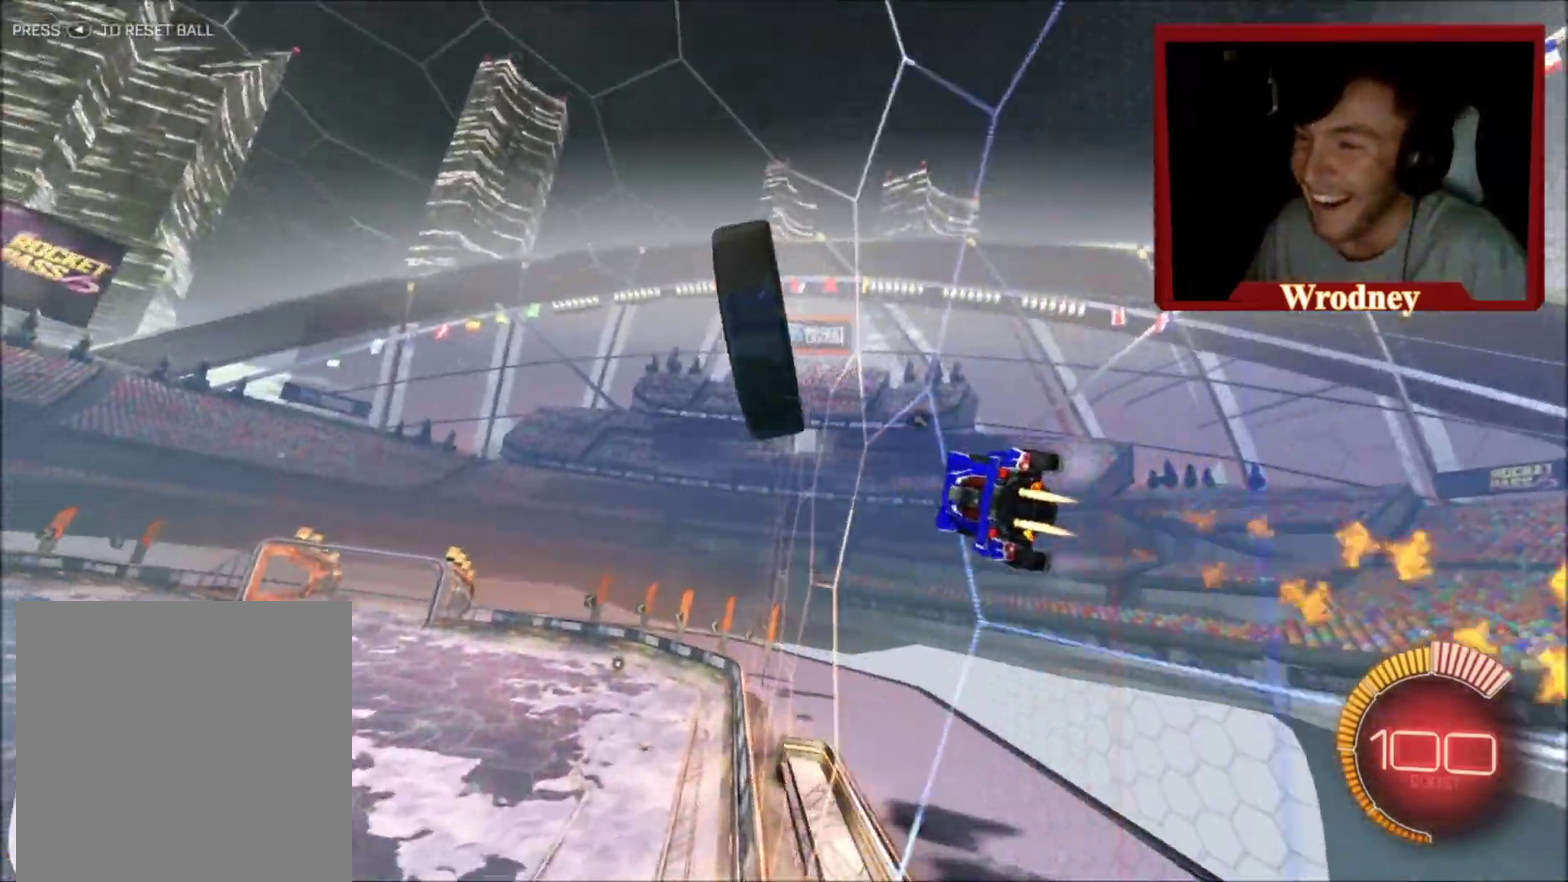
{"buttons": [], "left_stick": "left", "right_stick": "center", "events": [[67, "left_stick", "down-right"], [100, "A", "down"], [167, "A", "up"], [167, "X", "up"], [200, "R2", "up"], [200, "left_stick", "left"], [234, "A", "down"], [401, "A", "up"]]}
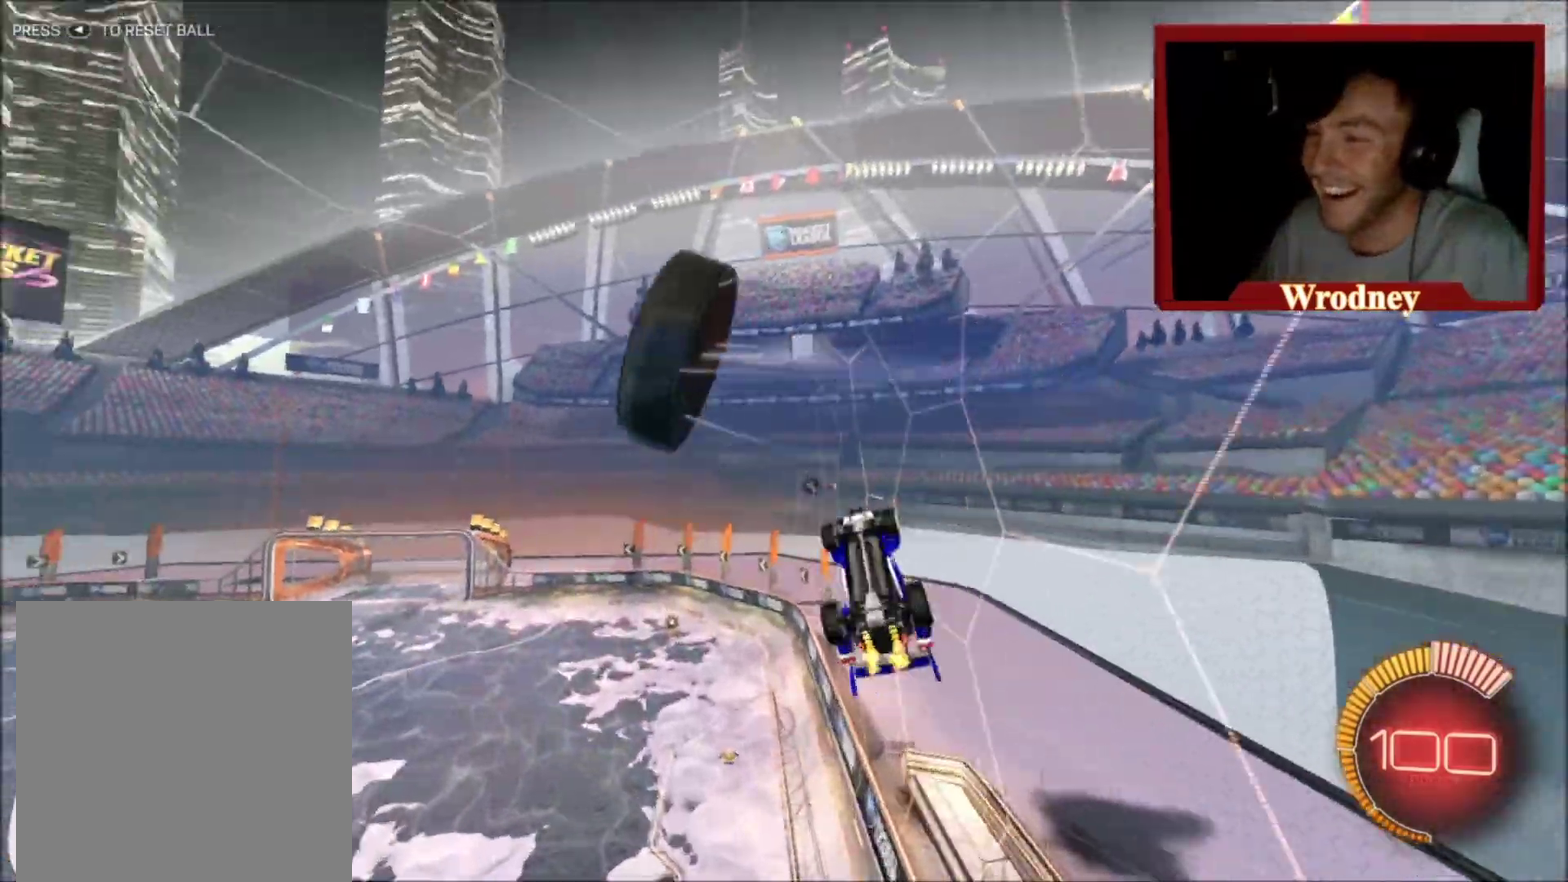
{"buttons": [], "left_stick": "down-left", "right_stick": "center", "events": [[66, "left_stick", "down-left"]]}
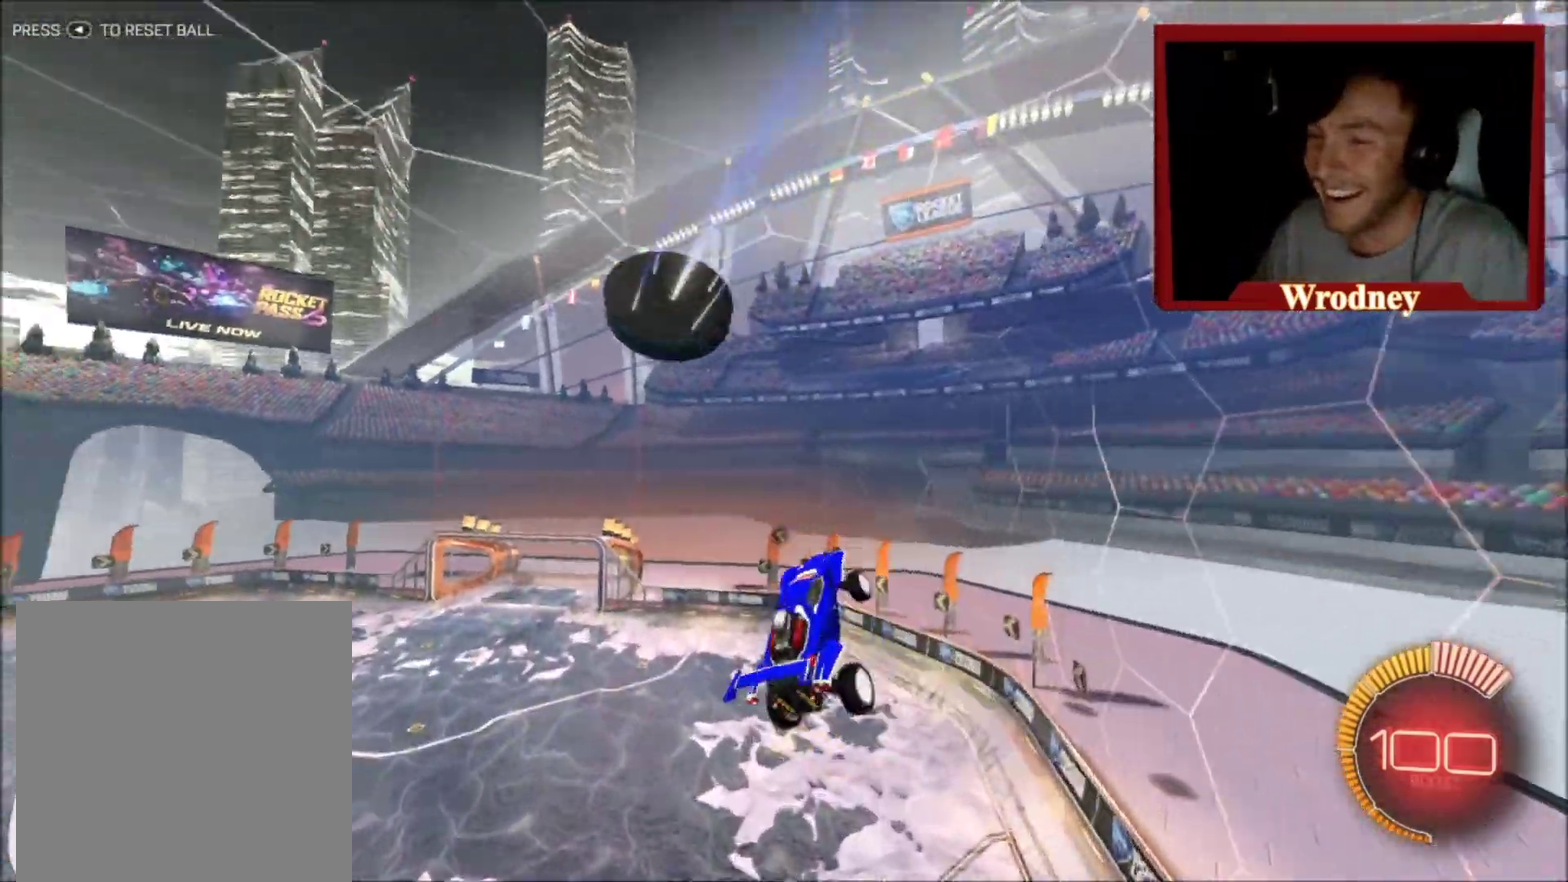
{"buttons": ["X"], "left_stick": "down-right", "right_stick": "center", "events": [[34, "left_stick", "down"], [401, "X", "down"], [501, "left_stick", "down-right"]]}
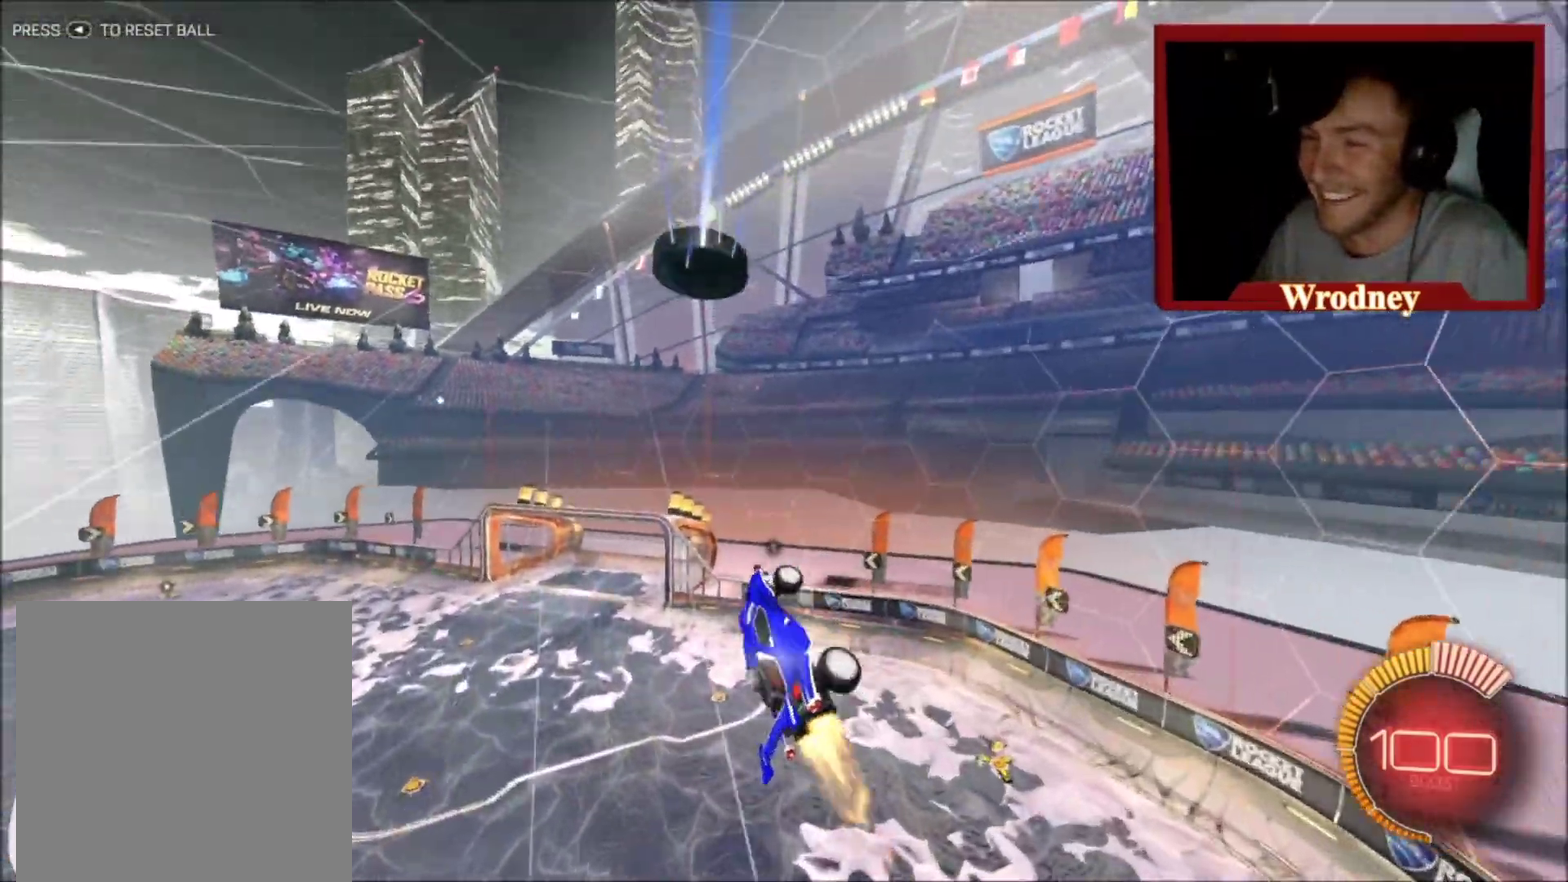
{"buttons": ["X"], "left_stick": "center", "right_stick": "center", "events": [[33, "L1", "down"], [233, "left_stick", "right"], [300, "left_stick", "center"], [333, "L1", "up"]]}
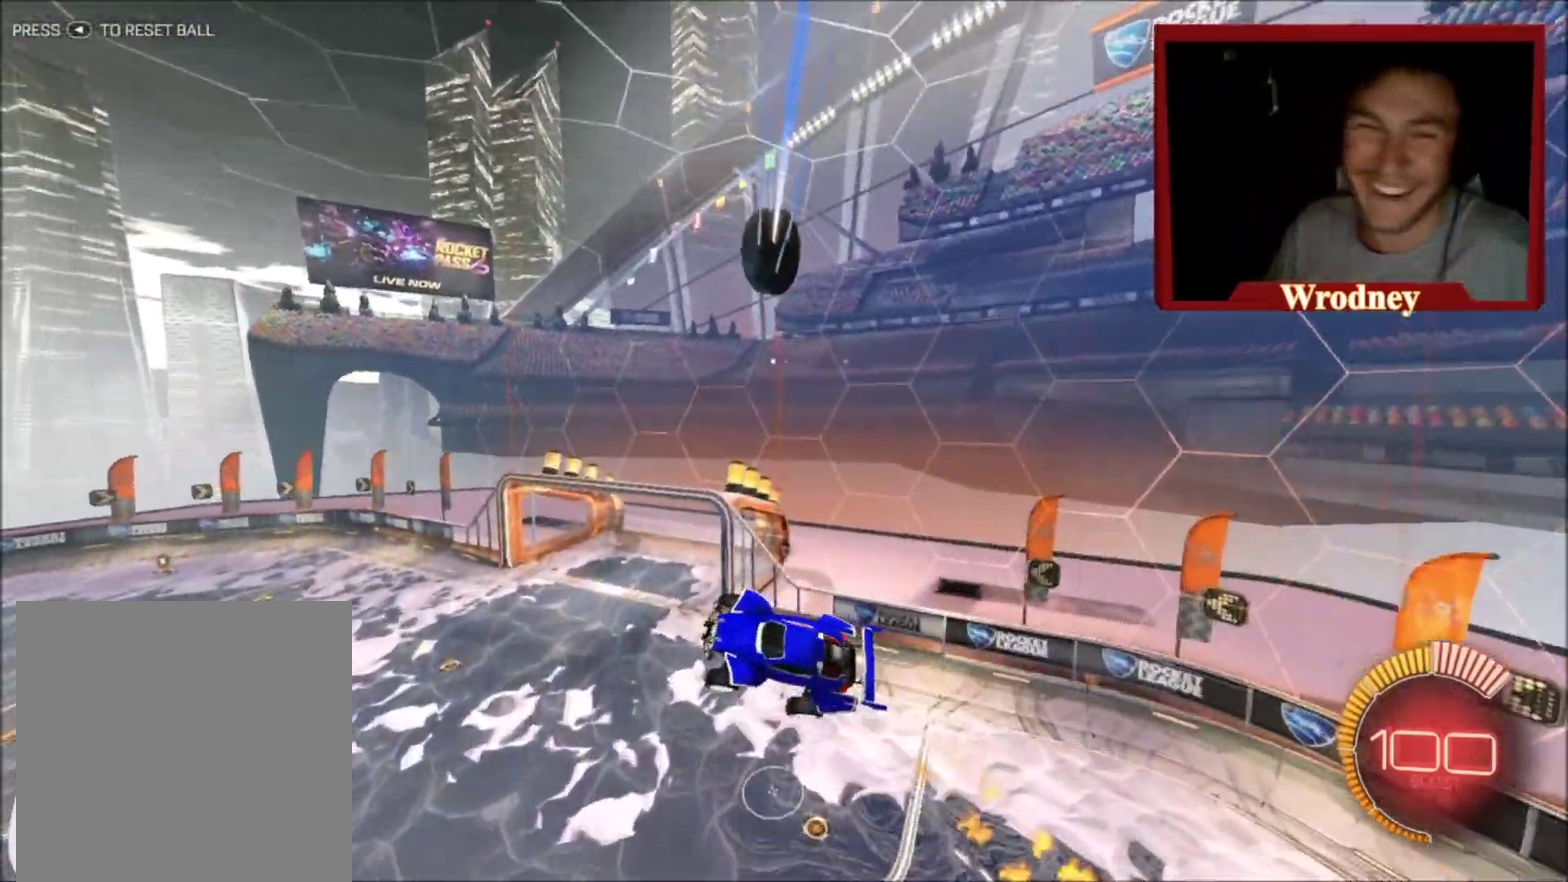
{"buttons": ["X"], "left_stick": "left", "right_stick": "center", "events": [[200, "left_stick", "left"], [267, "left_stick", "up-left"], [334, "left_stick", "center"], [434, "left_stick", "left"]]}
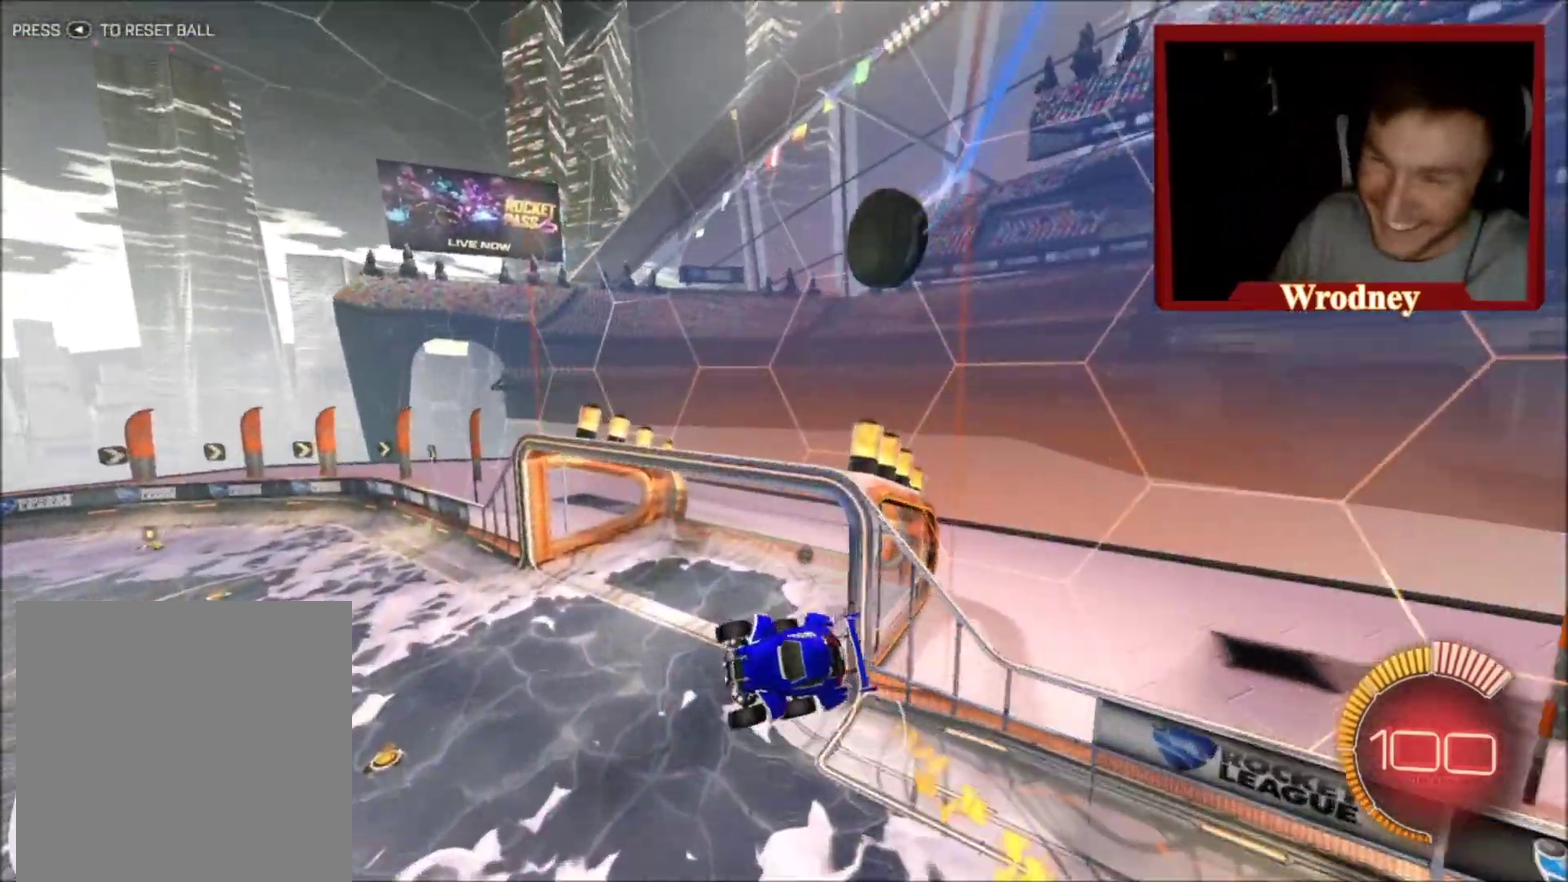
{"buttons": ["X", "L1", "L2"], "left_stick": "right", "right_stick": "center", "events": [[33, "left_stick", "down-left"], [100, "left_stick", "center"], [267, "left_stick", "right"], [367, "L1", "down"], [433, "L2", "down"]]}
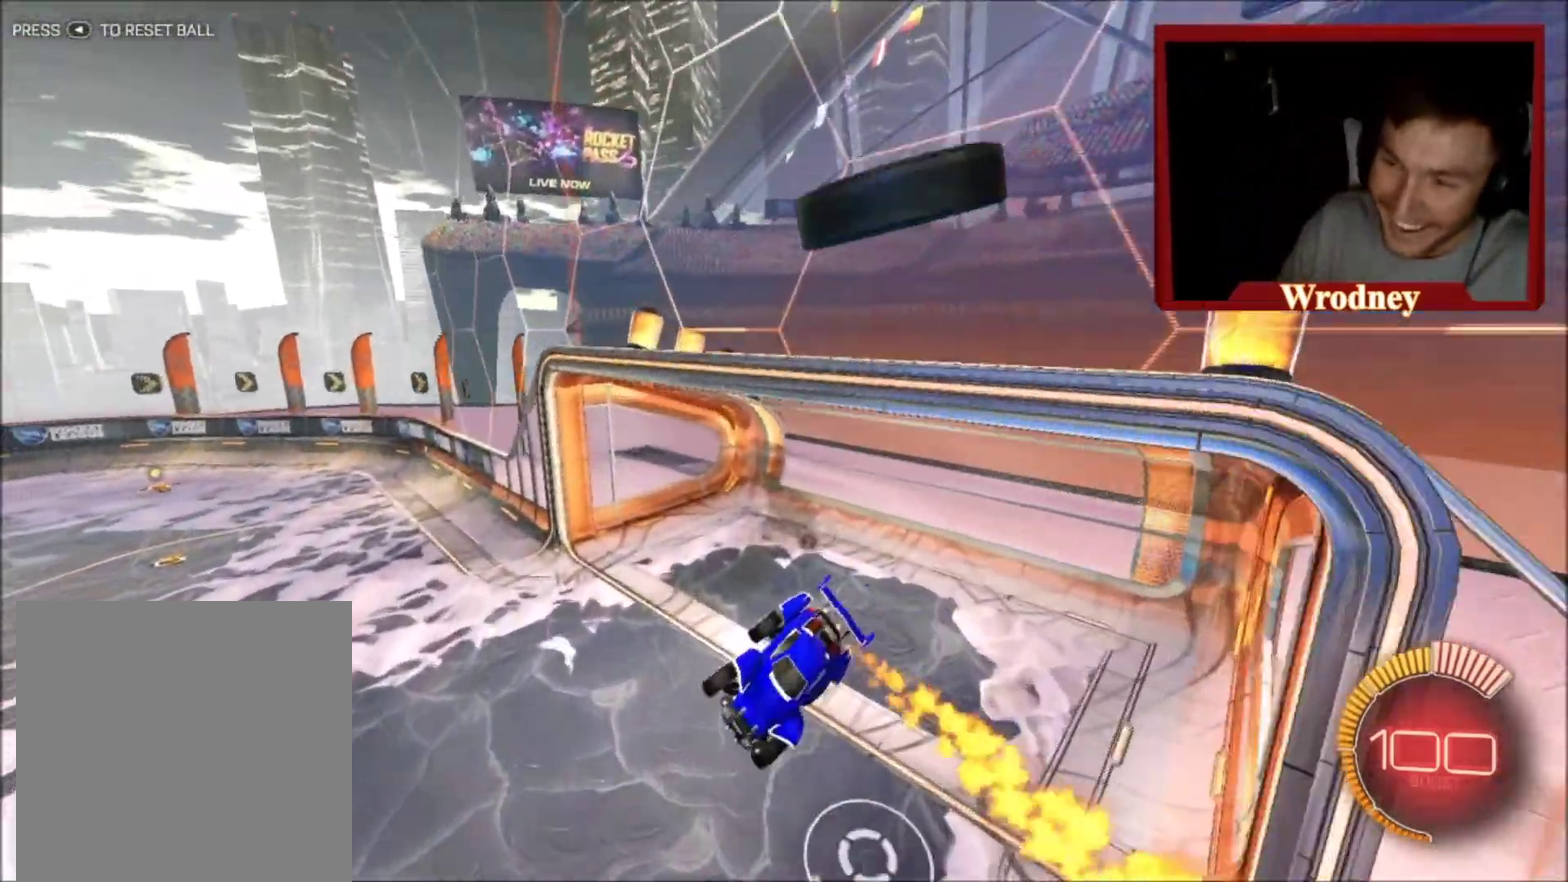
{"buttons": ["X", "Y", "L1"], "left_stick": "down-right", "right_stick": "center", "events": [[67, "L2", "up"], [67, "left_stick", "up"], [200, "L1", "up"], [200, "left_stick", "up-right"], [301, "left_stick", "right"], [367, "Y", "down"], [367, "left_stick", "down-right"], [467, "L1", "down"]]}
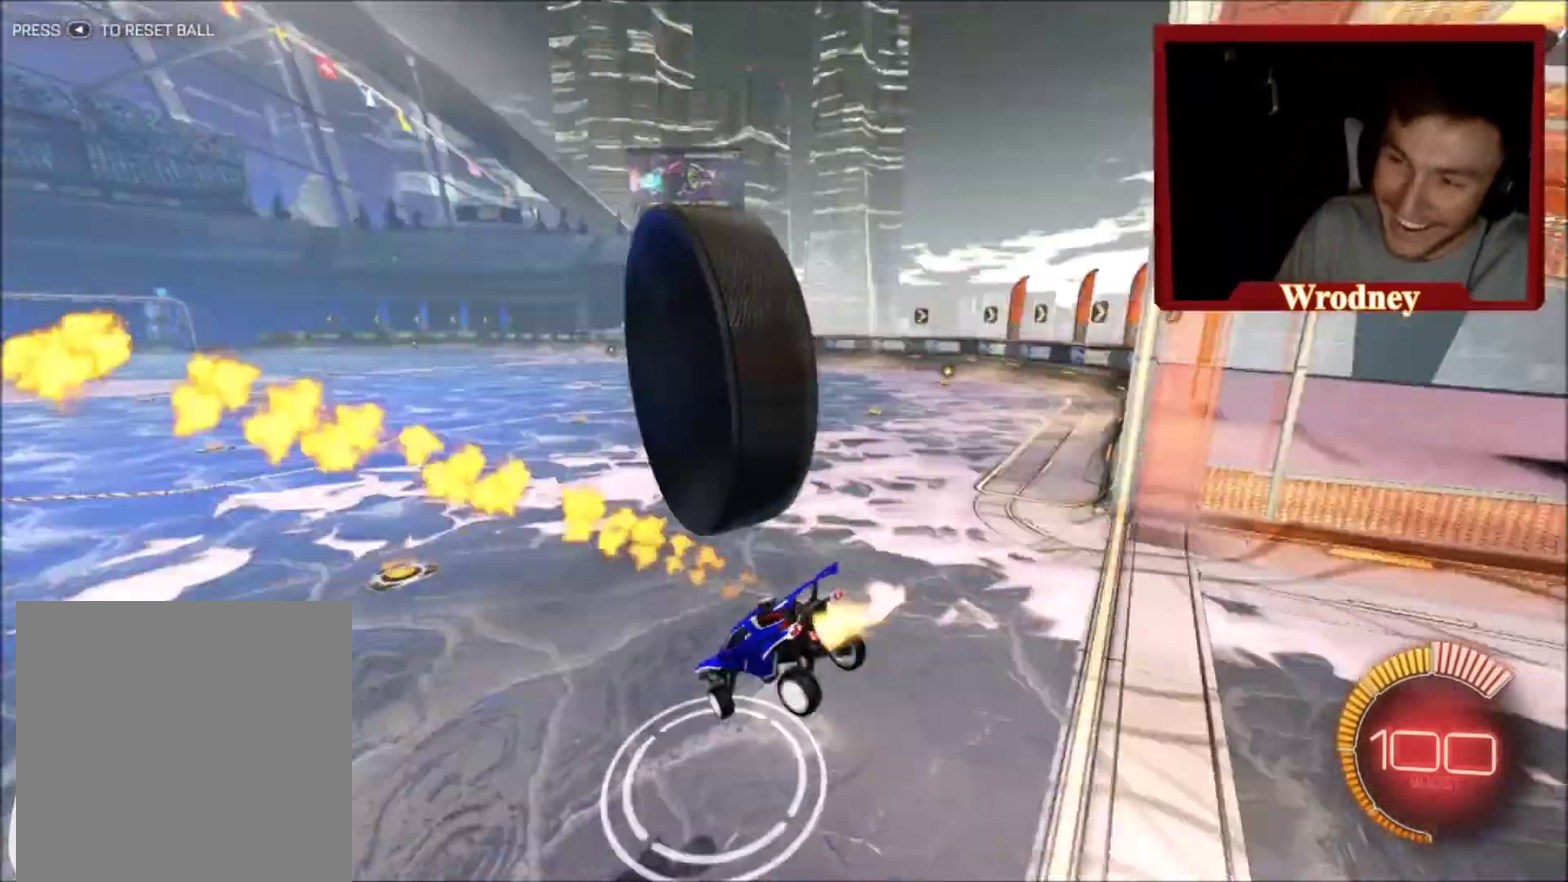
{"buttons": ["X"], "left_stick": "right", "right_stick": "center", "events": [[66, "left_stick", "down-left"], [133, "Y", "up"], [167, "left_stick", "center"], [200, "L1", "up"], [233, "left_stick", "right"]]}
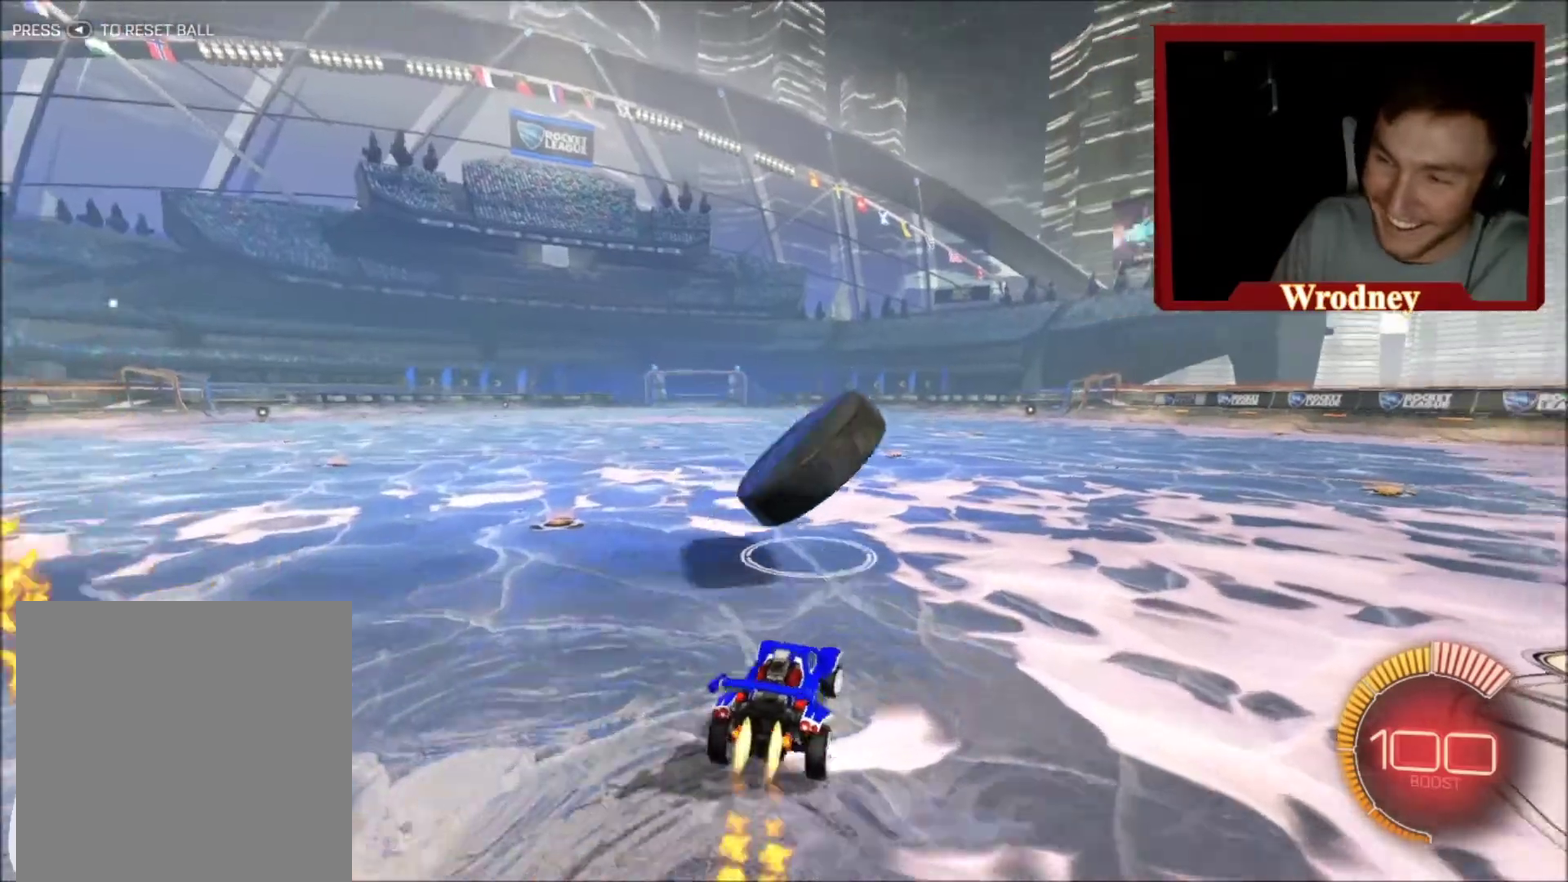
{"buttons": ["X", "R2"], "left_stick": "left", "right_stick": "center", "events": [[100, "Y", "down"], [100, "left_stick", "center"], [267, "Y", "up"], [300, "left_stick", "left"], [434, "R2", "down"]]}
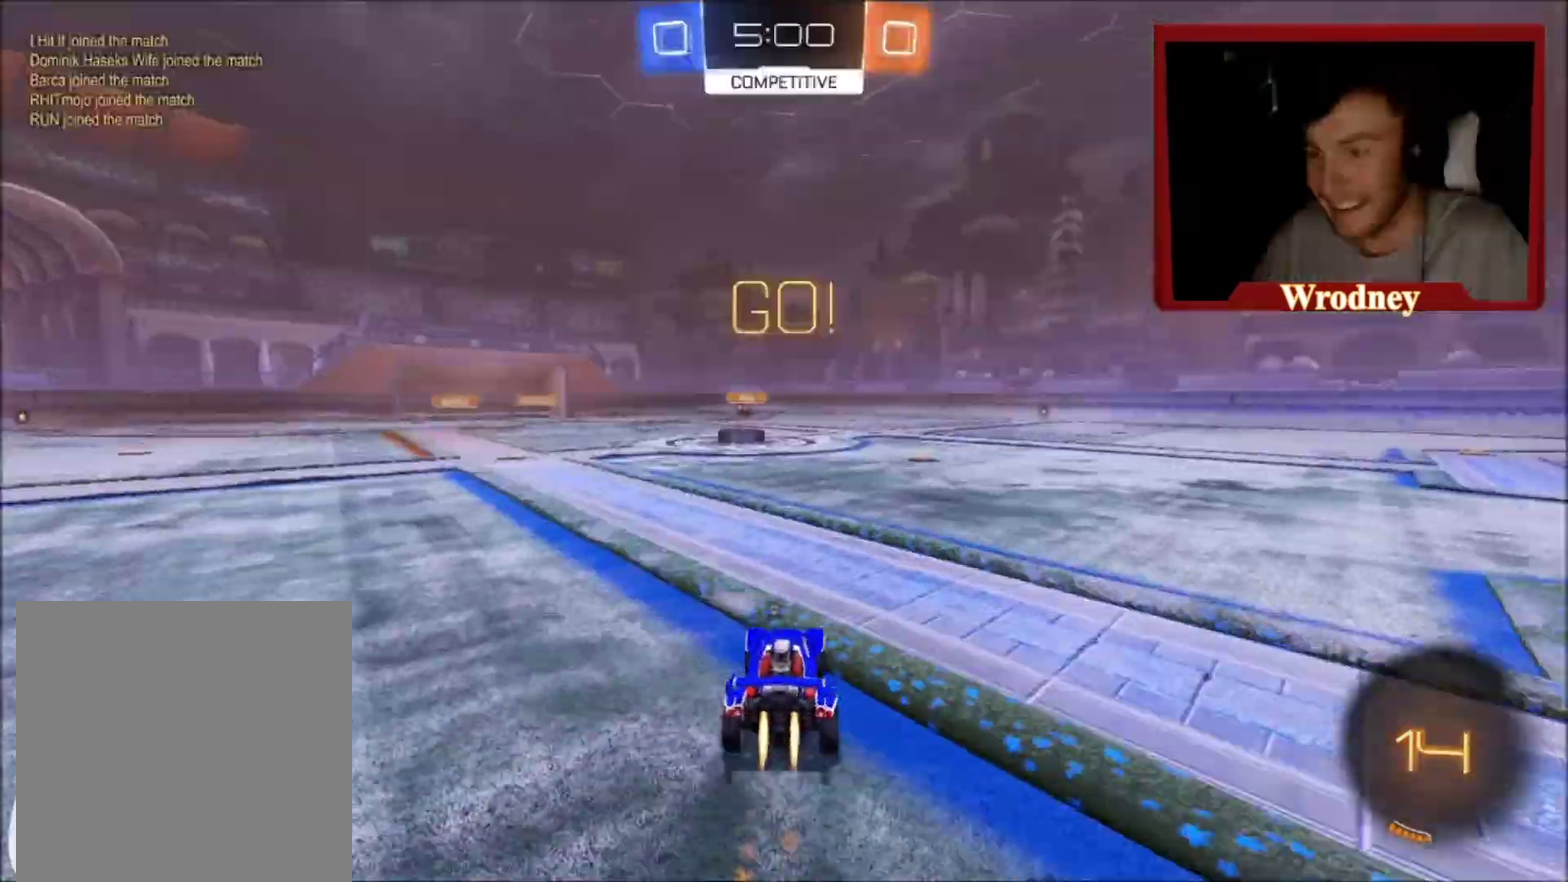
{"buttons": ["X", "R2"], "left_stick": "center", "right_stick": "center", "events": [[100, "left_stick", "center"], [233, "left_stick", "right"], [333, "left_stick", "center"]]}